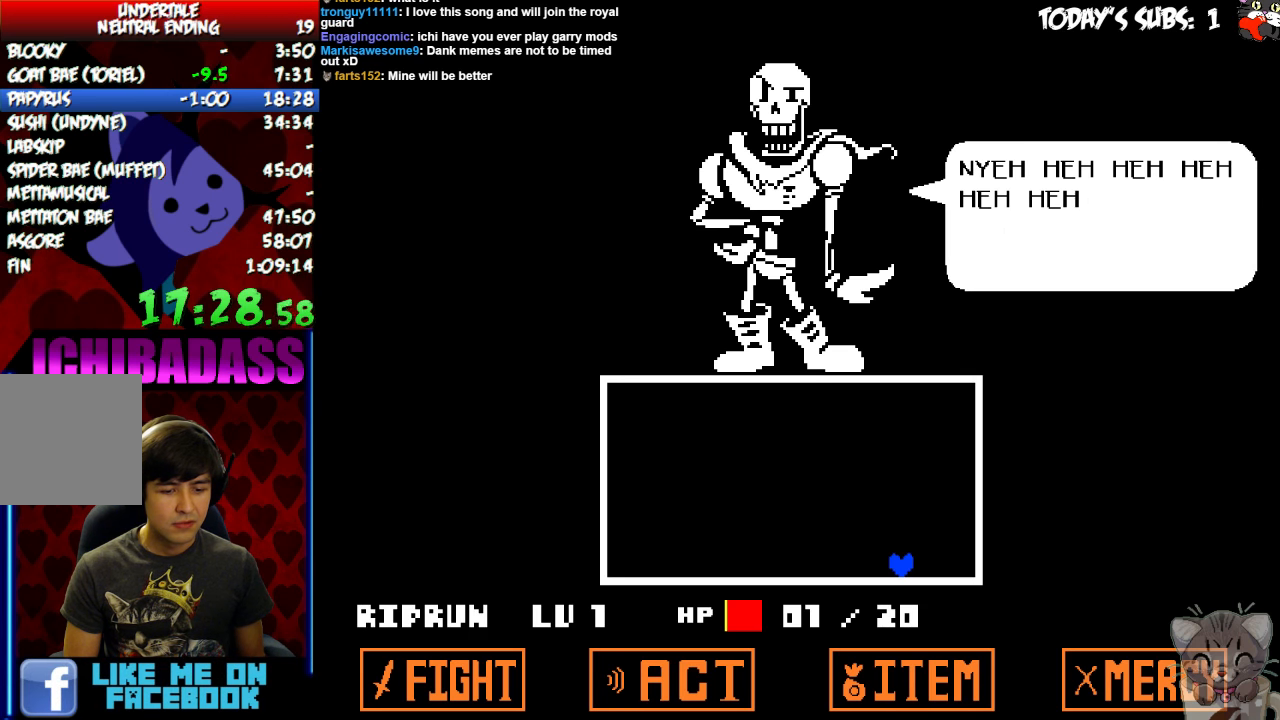
Gameplay with keyboard; each line is a JSON object with the keys held at the frame after it. "events" lists presses ("down") and releases ("up") of "c", "down", "escape", "left", "return", "right", "shift", "up", "x" and "z" between this image and that frame as [ms after this image, input, new state], when the widget could be followed in between. No other keys are recorded. Mouse input is not recorded.
{"keys": ["z"], "events": [[33, "x", "down"], [67, "z", "up"], [100, "x", "up"], [133, "return", "down"], [133, "shift", "down"], [200, "return", "up"], [200, "shift", "up"], [233, "z", "down"], [267, "x", "down"], [300, "z", "up"], [367, "return", "down"], [367, "shift", "down"], [367, "x", "up"], [433, "return", "up"], [467, "shift", "up"], [467, "z", "down"]]}
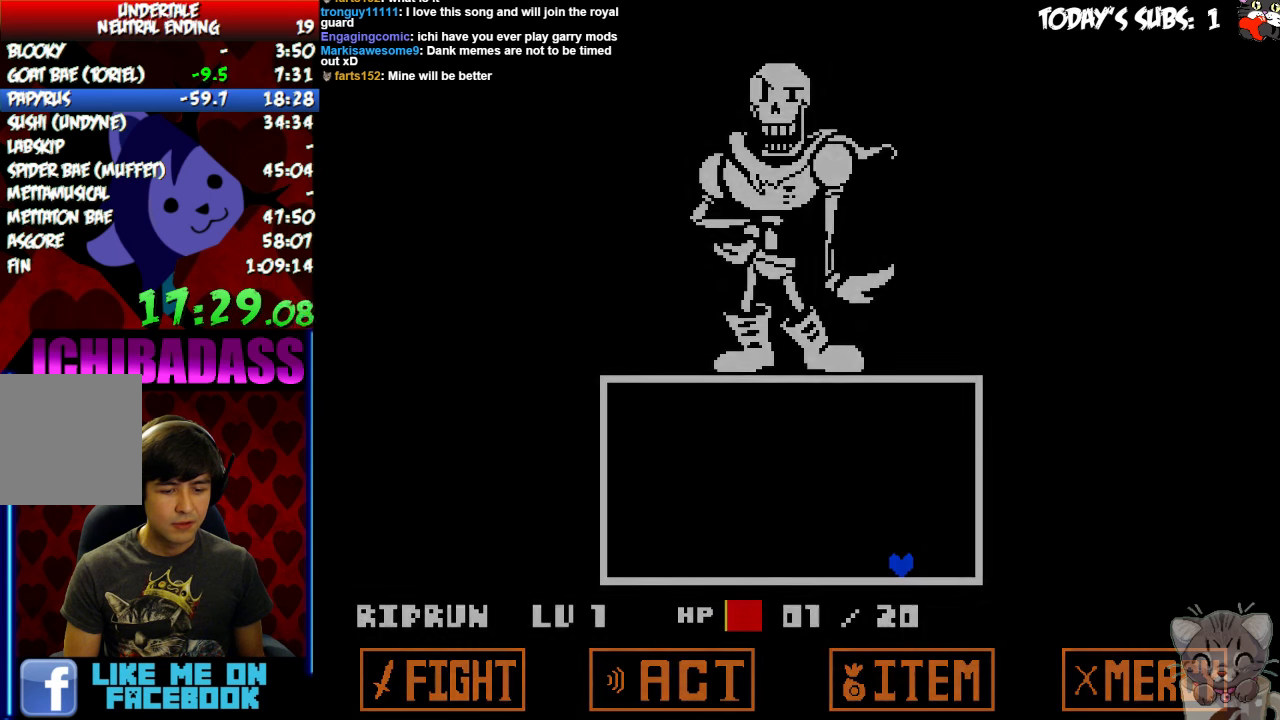
{"keys": [], "events": [[33, "x", "down"], [33, "z", "up"], [100, "return", "down"], [100, "shift", "down"], [100, "x", "up"], [133, "return", "up"], [167, "shift", "up"], [233, "z", "down"], [267, "x", "down"], [267, "z", "up"], [333, "x", "up"]]}
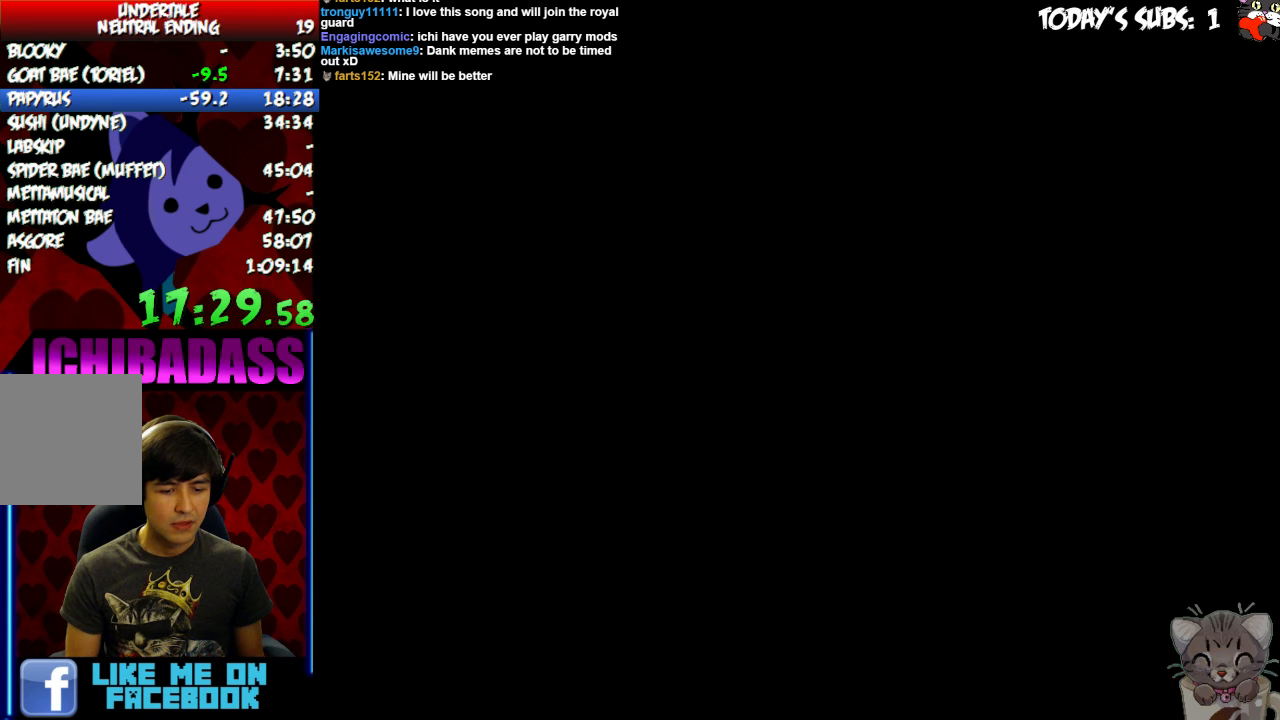
{"keys": [], "events": []}
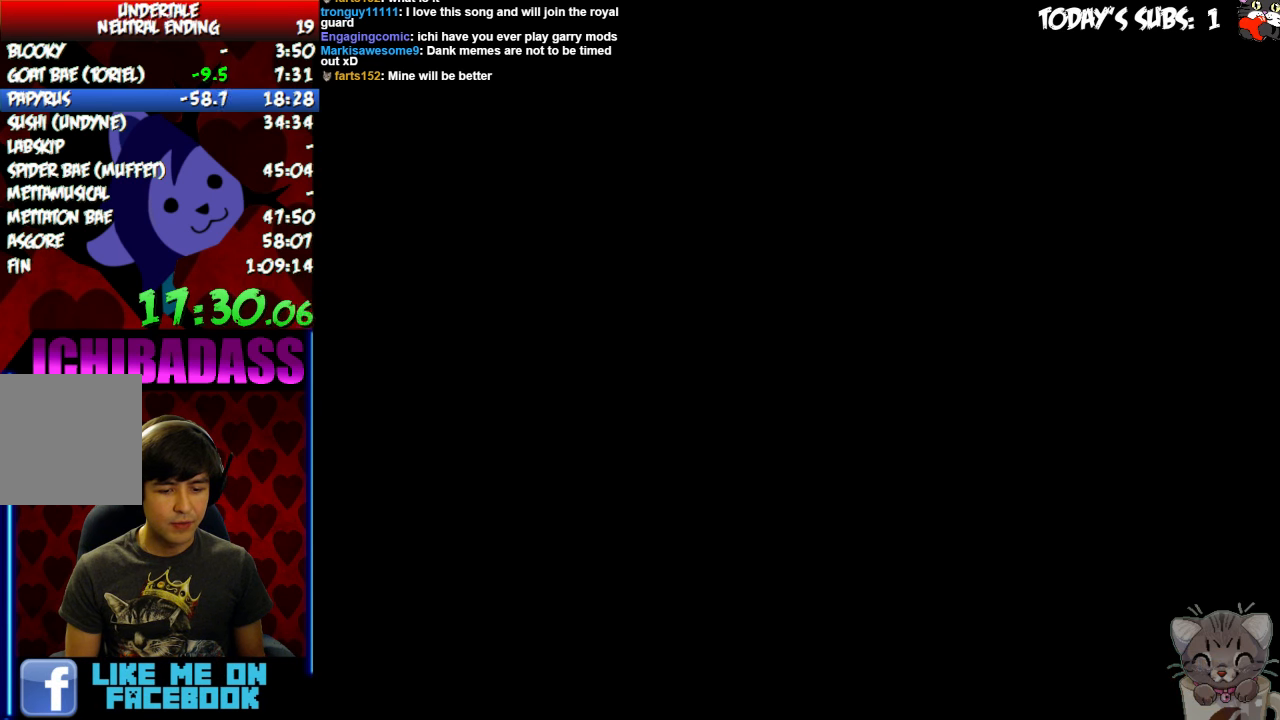
{"keys": [], "events": []}
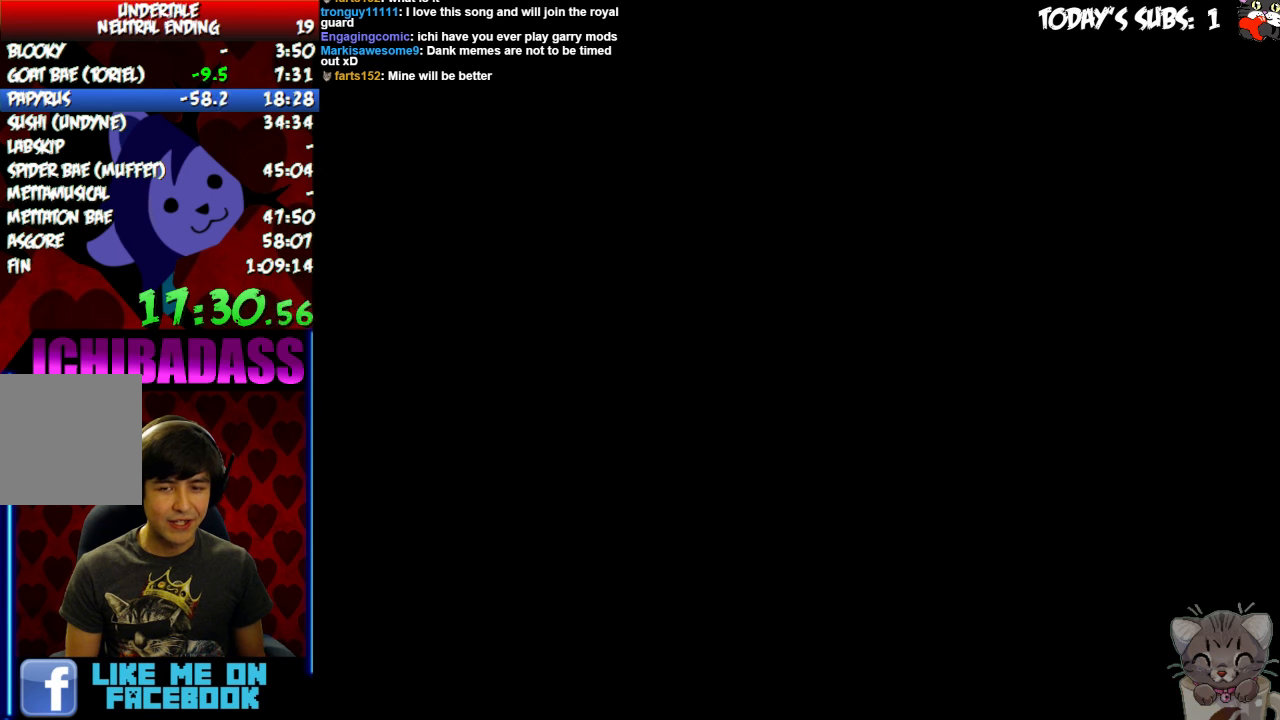
{"keys": ["down", "left"], "events": [[267, "left", "down"], [367, "down", "down"]]}
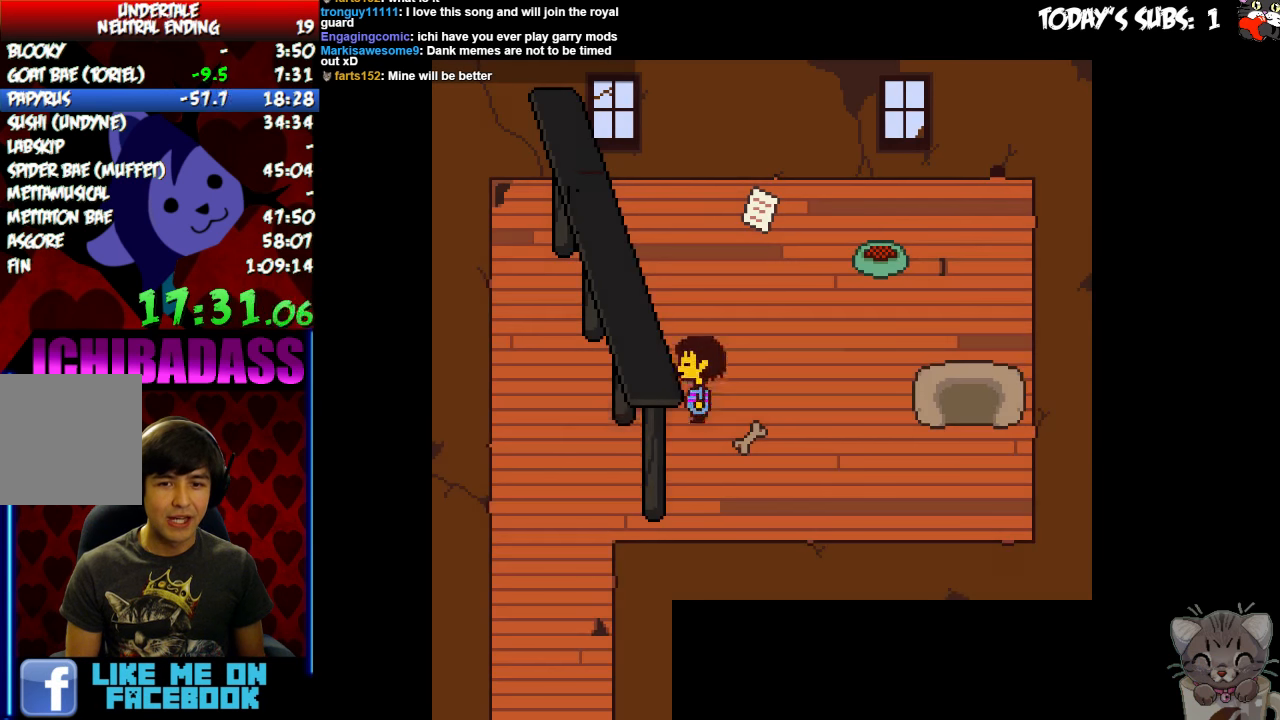
{"keys": ["down"], "events": [[467, "left", "up"]]}
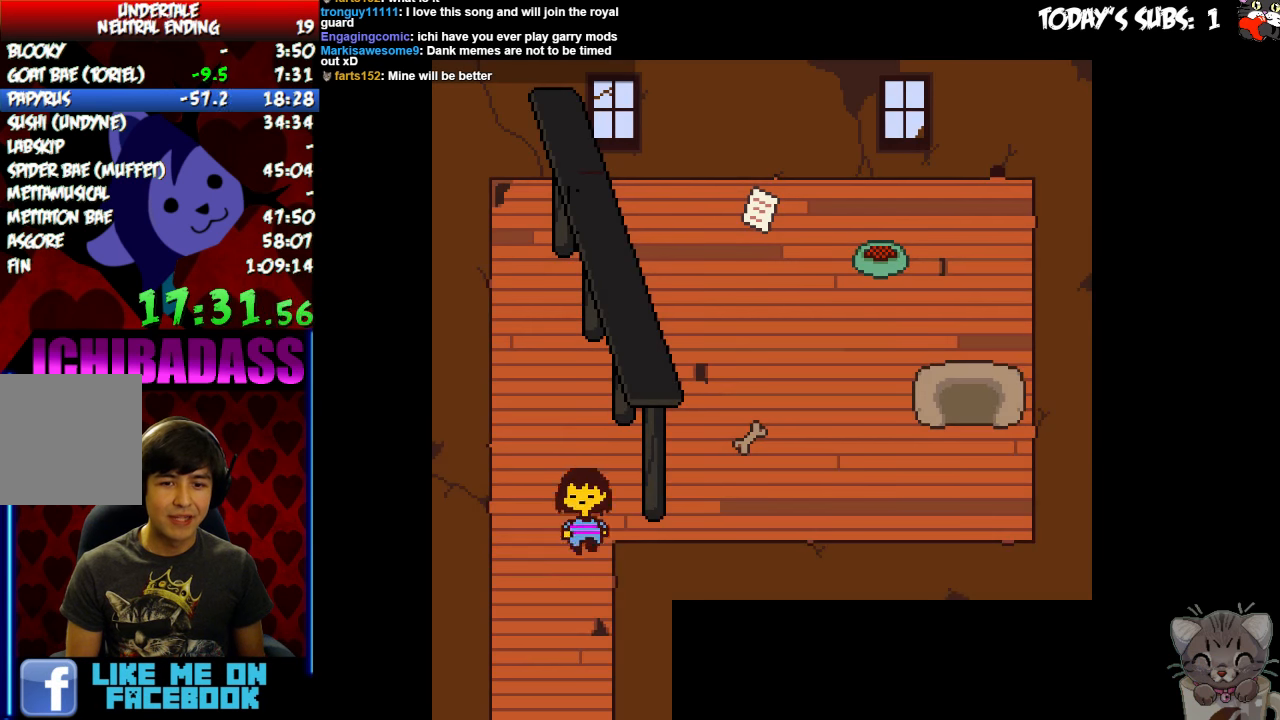
{"keys": ["down"], "events": []}
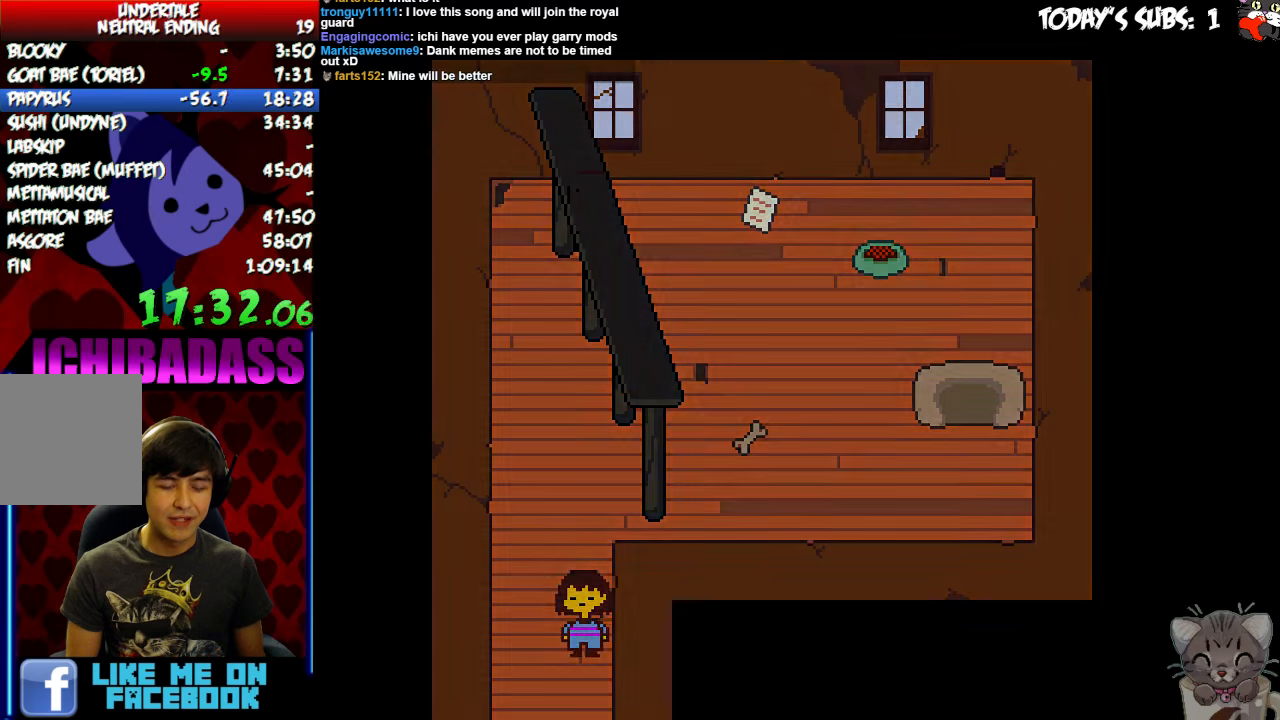
{"keys": ["right"], "events": [[100, "down", "up"], [100, "right", "down"]]}
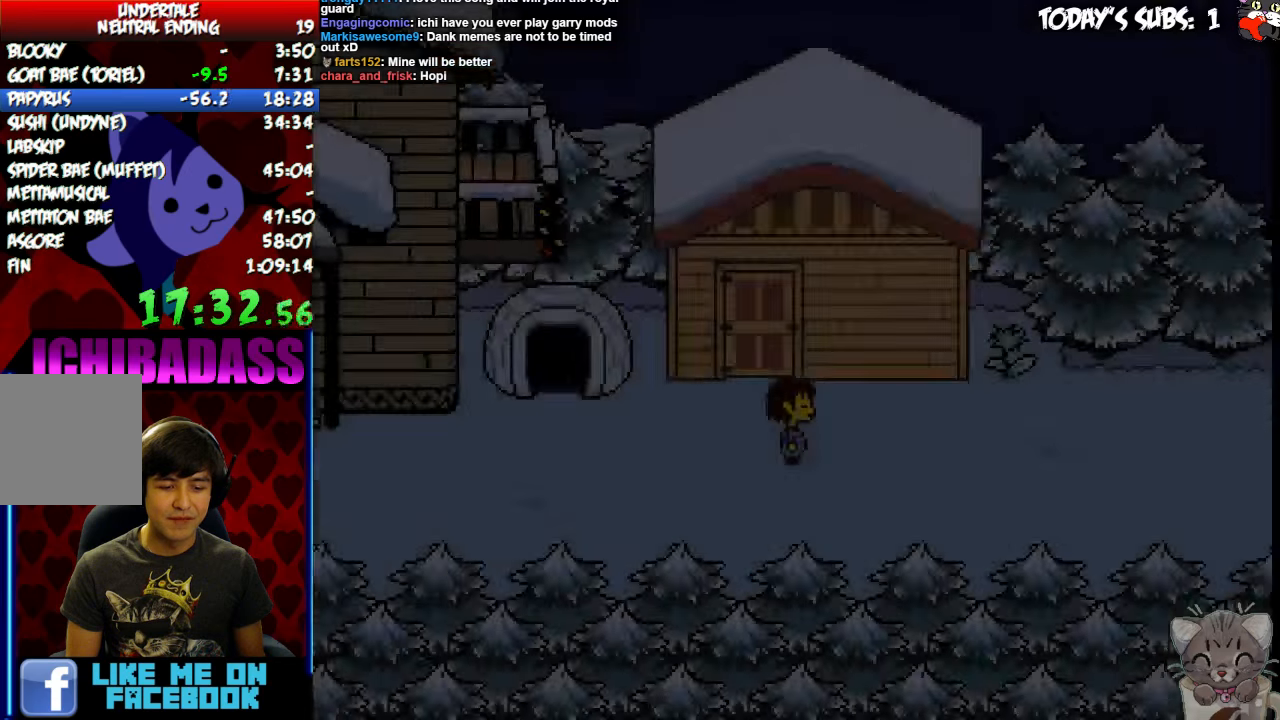
{"keys": ["right"]}